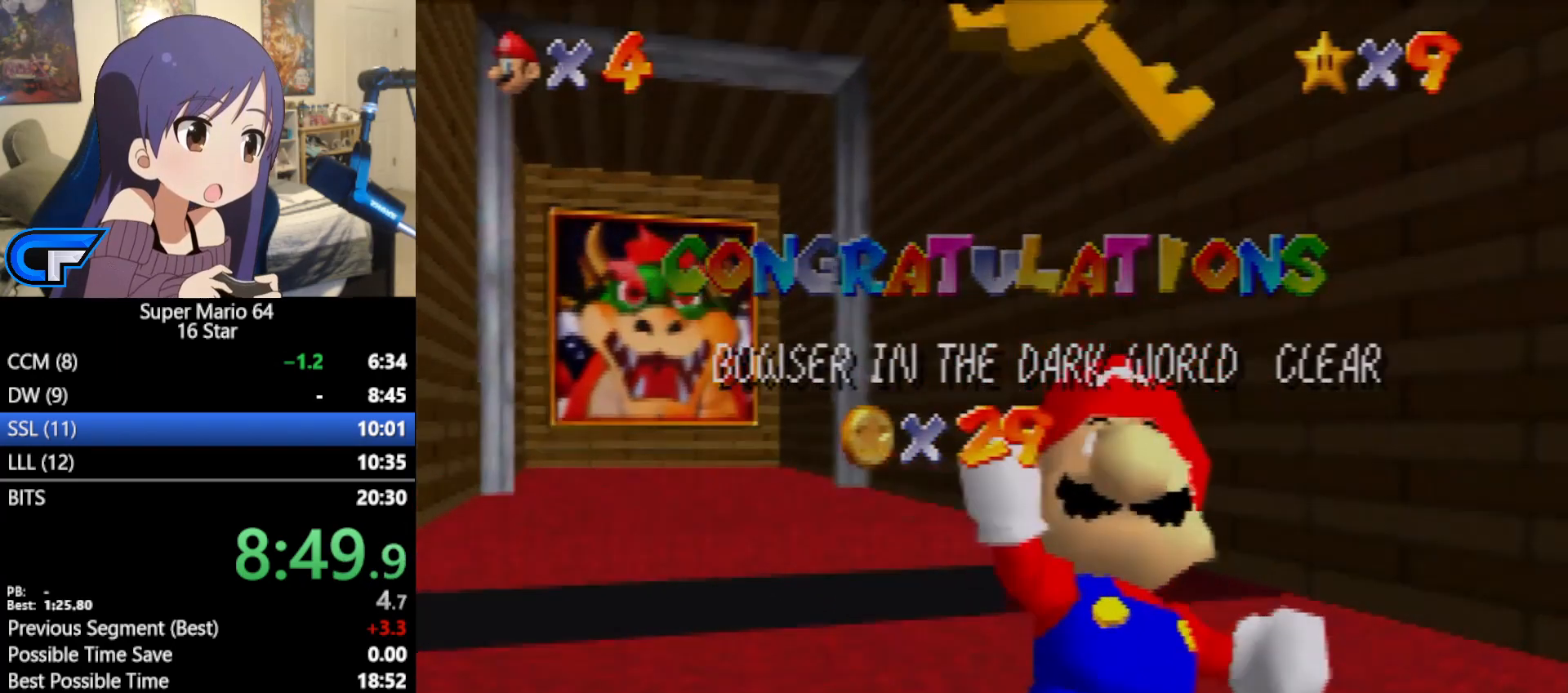
Gameplay with a controller (Nintendo layout); each line is a JSON object with the inputs held at the frame after it. "events" lists button and stick changes between this image and that frame as [ms after this image, input, new state], when the widget could be followed in between. Not read: L1 L3 R3 START.
{"buttons": [], "left_stick": "down", "events": [[183, "left_stick", "down"]]}
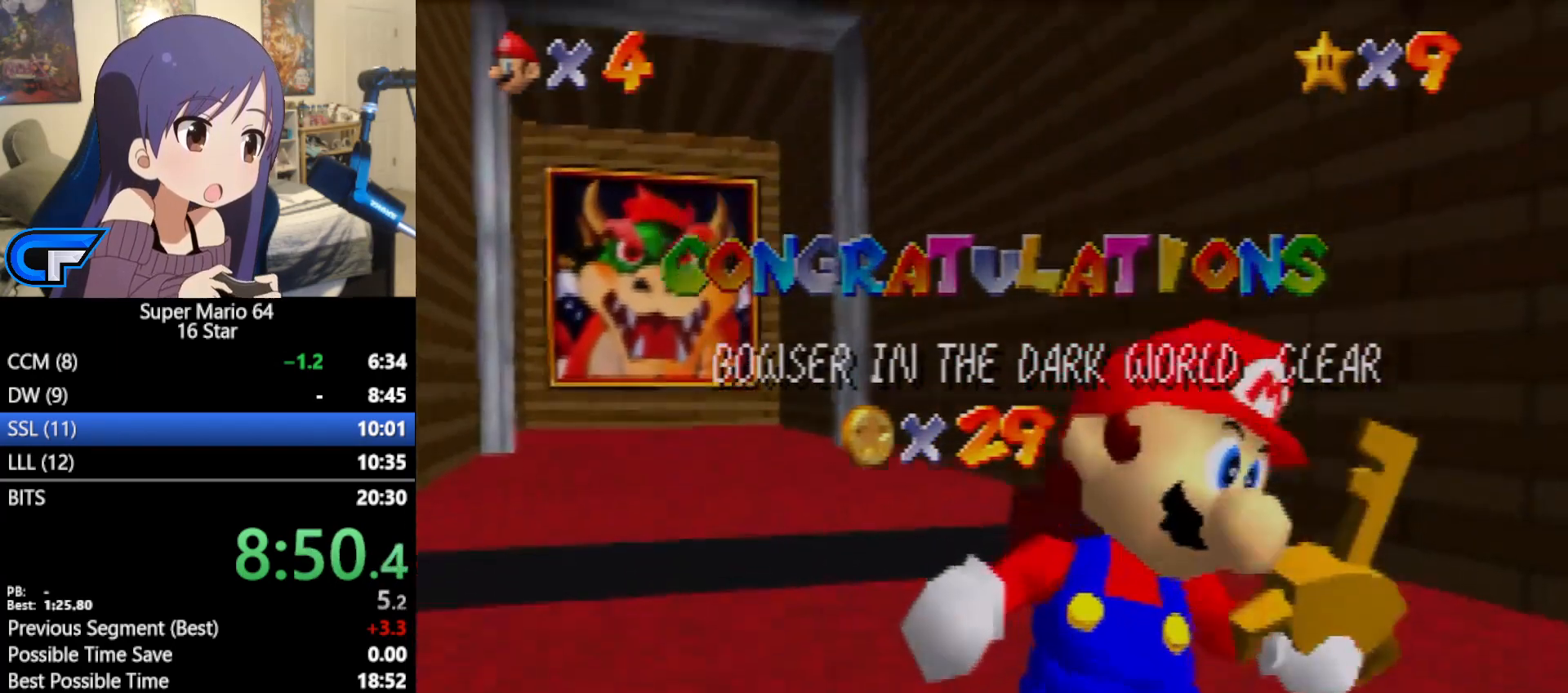
{"buttons": [], "left_stick": "down", "events": []}
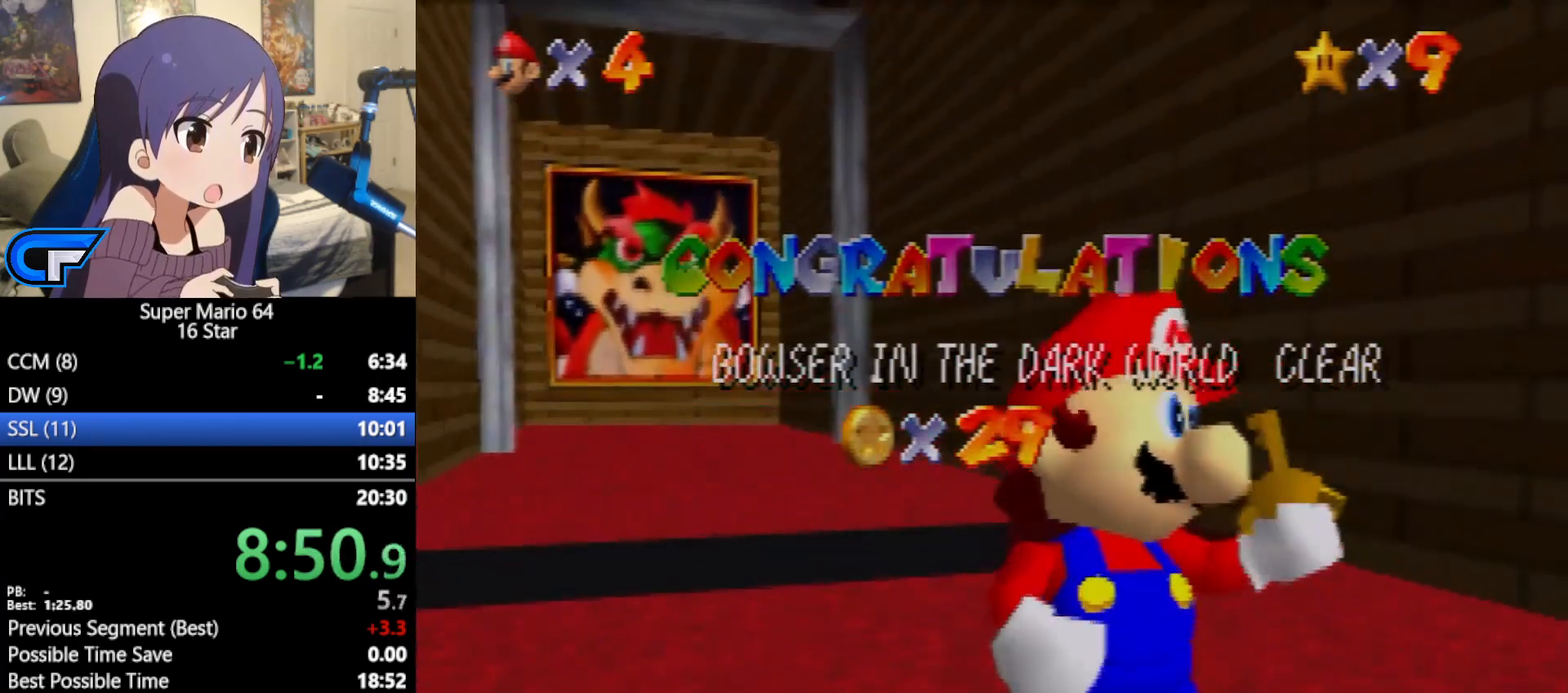
{"buttons": [], "left_stick": "center", "events": [[183, "left_stick", "center"], [250, "left_stick", "down"], [383, "left_stick", "center"]]}
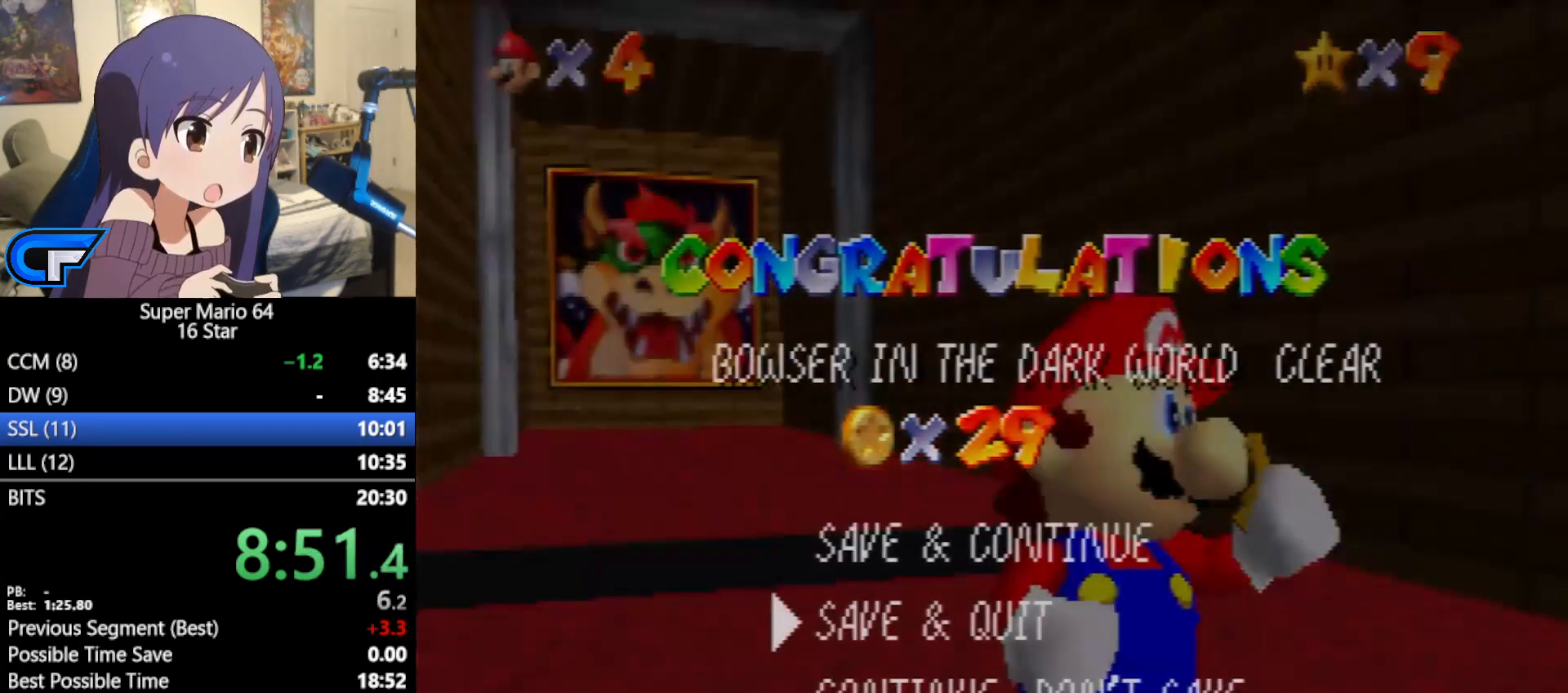
{"buttons": [], "left_stick": "center", "events": [[200, "left_stick", "down"], [283, "A", "down"], [350, "left_stick", "center"], [383, "A", "up"]]}
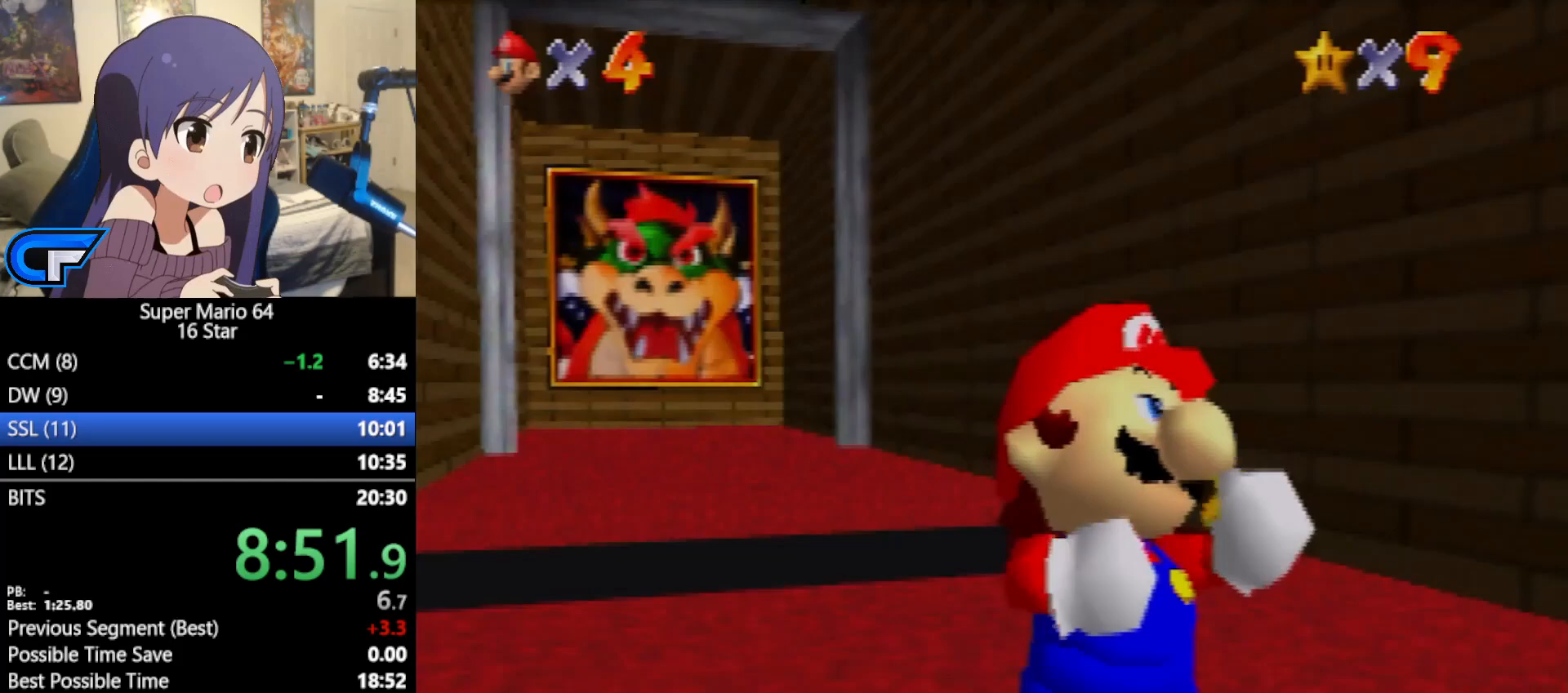
{"buttons": [], "left_stick": "down-right", "events": [[67, "left_stick", "down-right"]]}
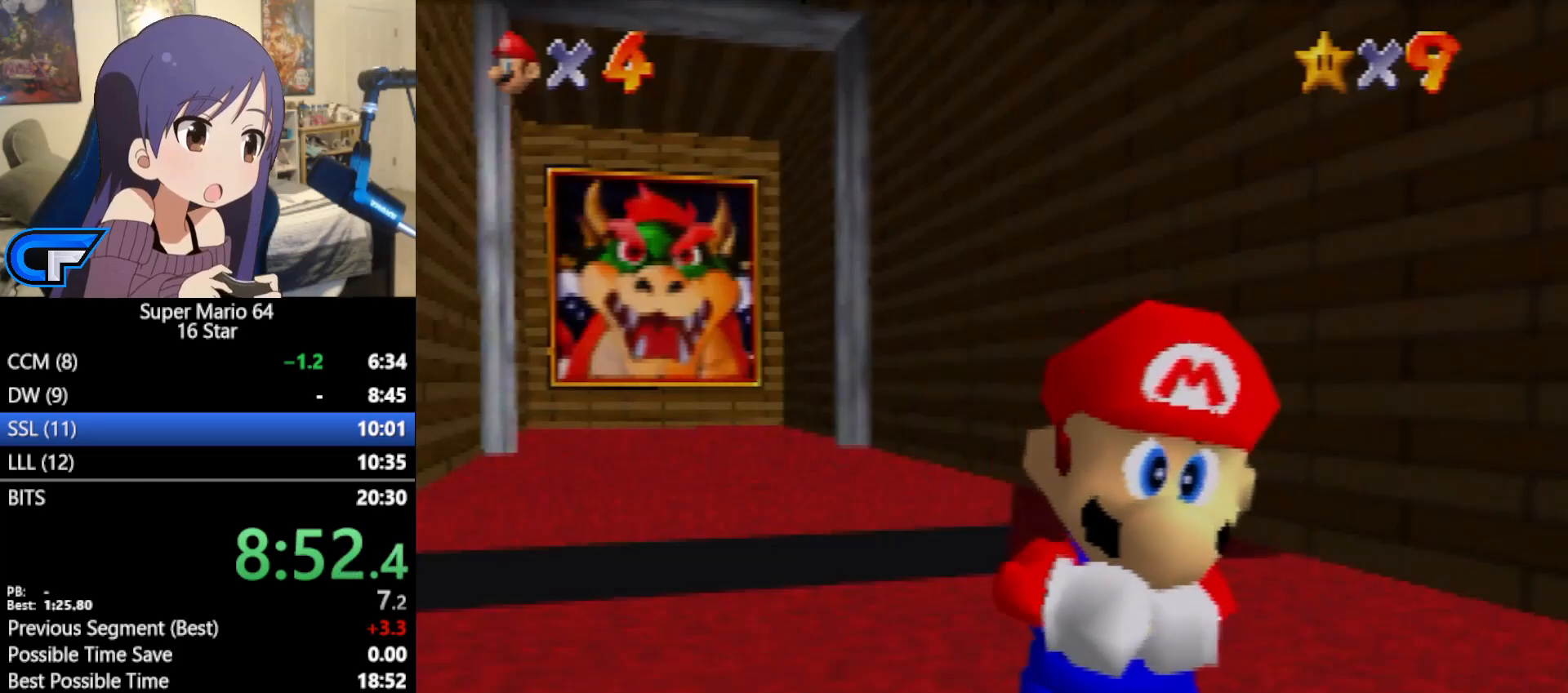
{"buttons": [], "left_stick": "down-right", "events": []}
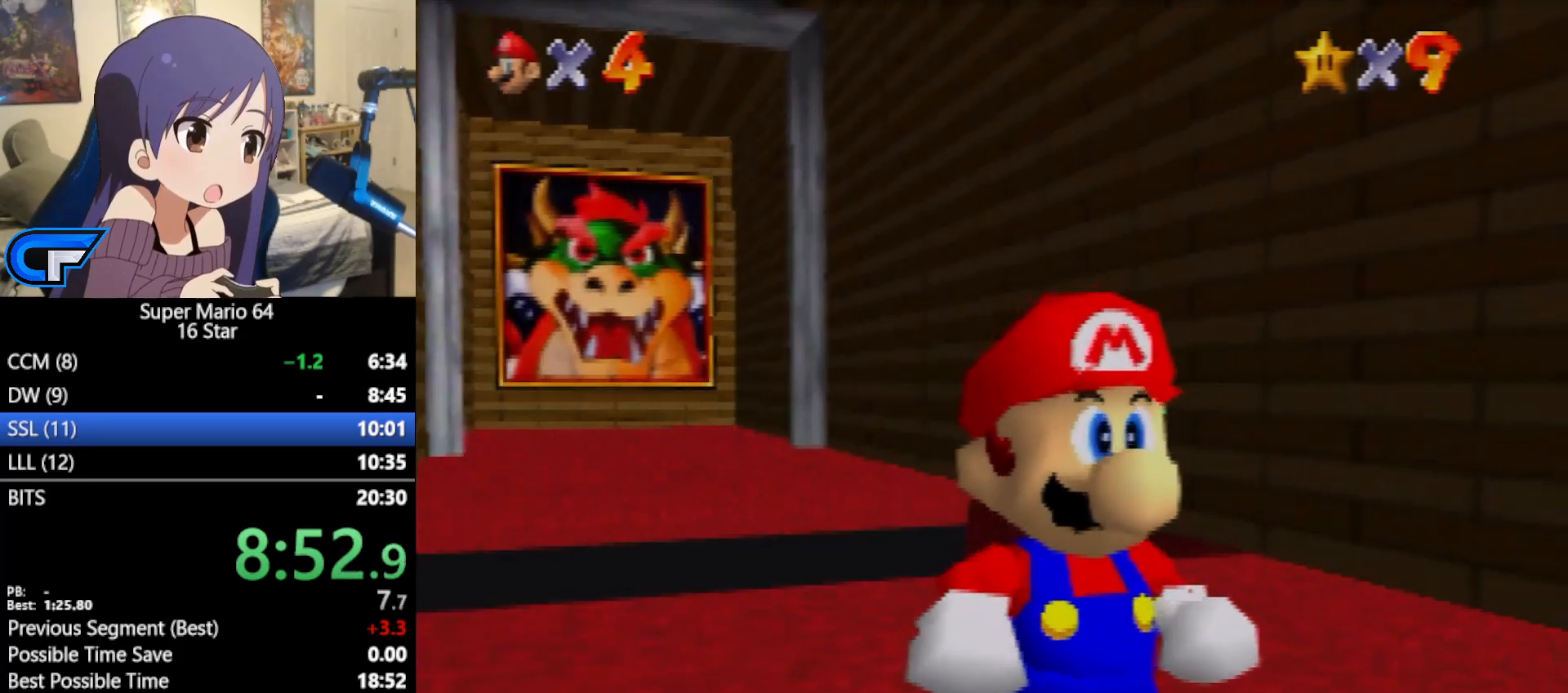
{"buttons": ["Z"], "left_stick": "down-right", "events": [[467, "Z", "down"]]}
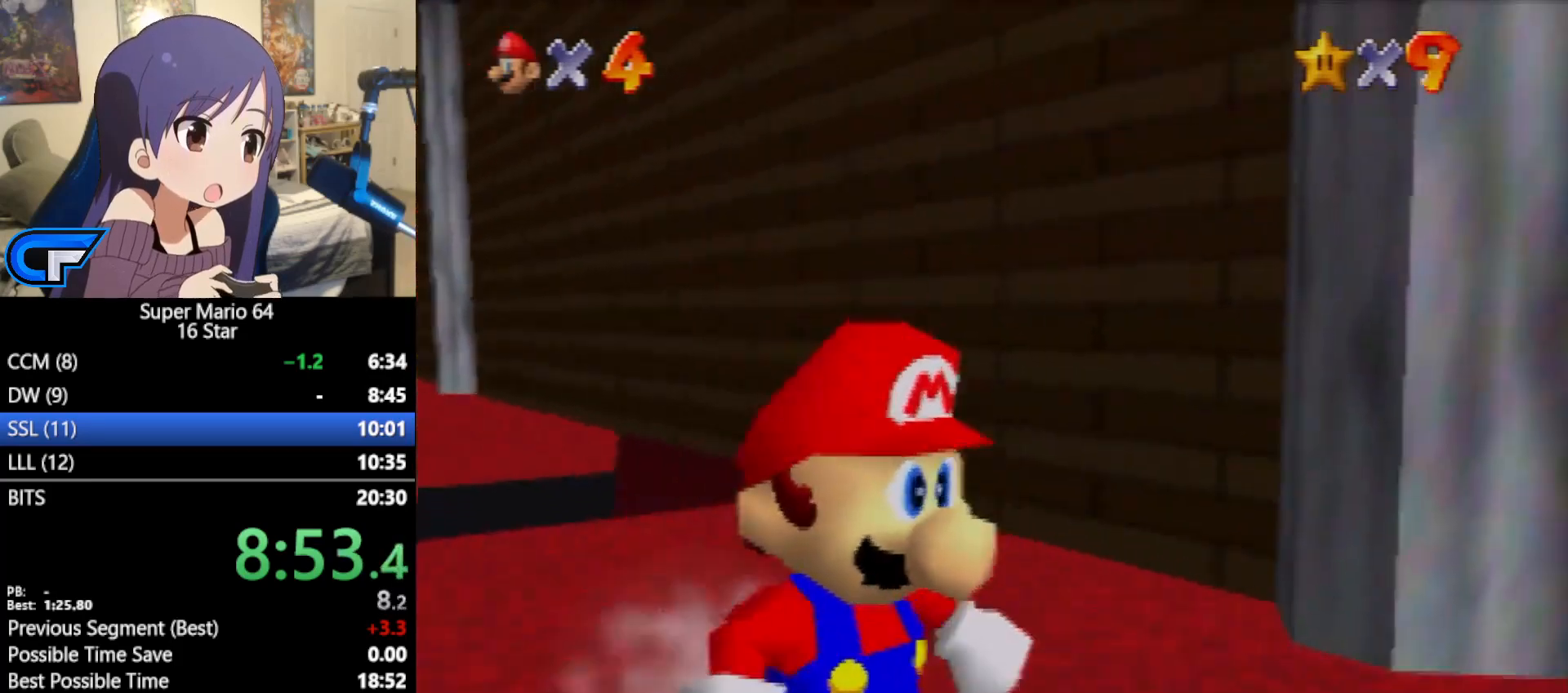
{"buttons": [], "left_stick": "up-right", "events": [[33, "A", "down"], [133, "A", "up"], [417, "B", "down"], [417, "Z", "up"], [417, "left_stick", "up-right"], [467, "B", "up"]]}
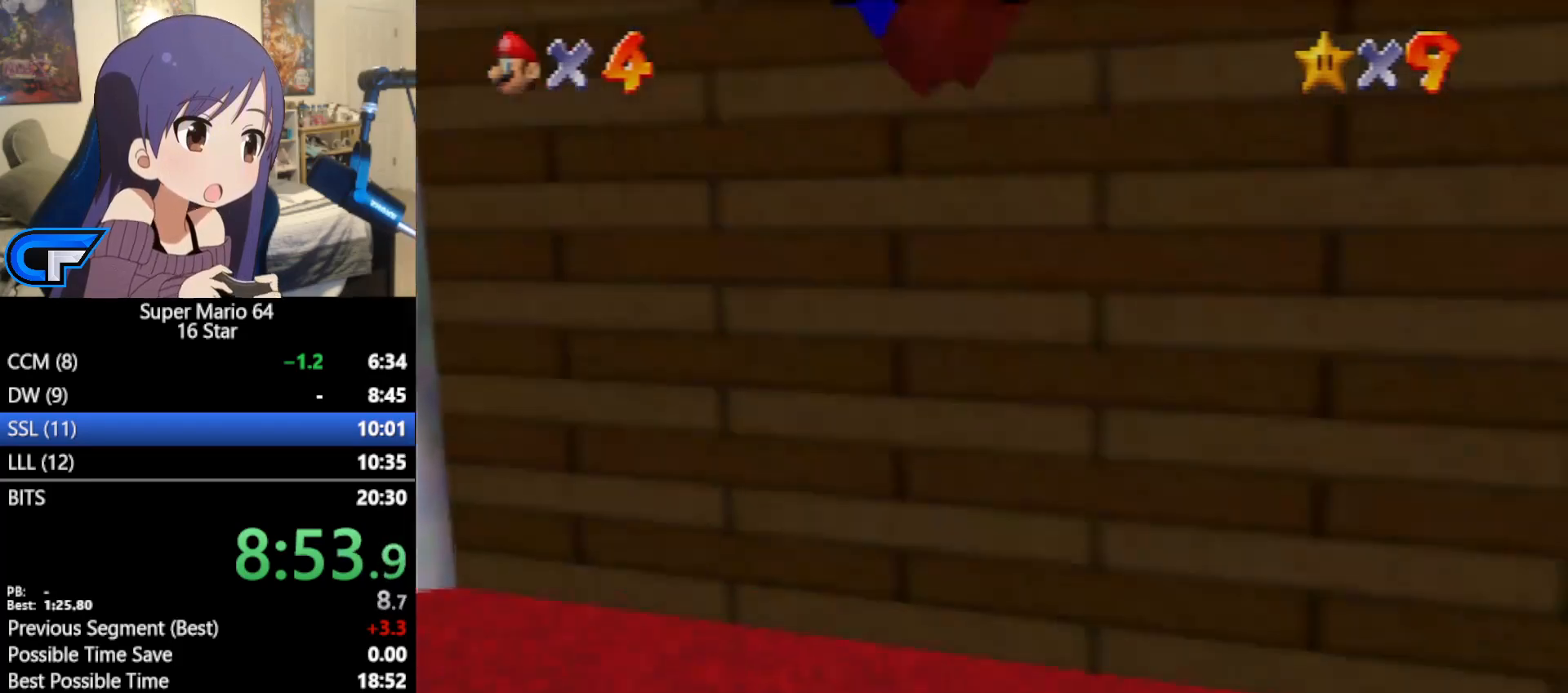
{"buttons": ["B"], "left_stick": "up-right", "events": [[33, "B", "down"], [100, "B", "up"], [133, "B", "down"], [183, "B", "up"], [250, "B", "down"], [283, "B", "up"], [350, "B", "down"], [450, "B", "up"], [500, "B", "down"]]}
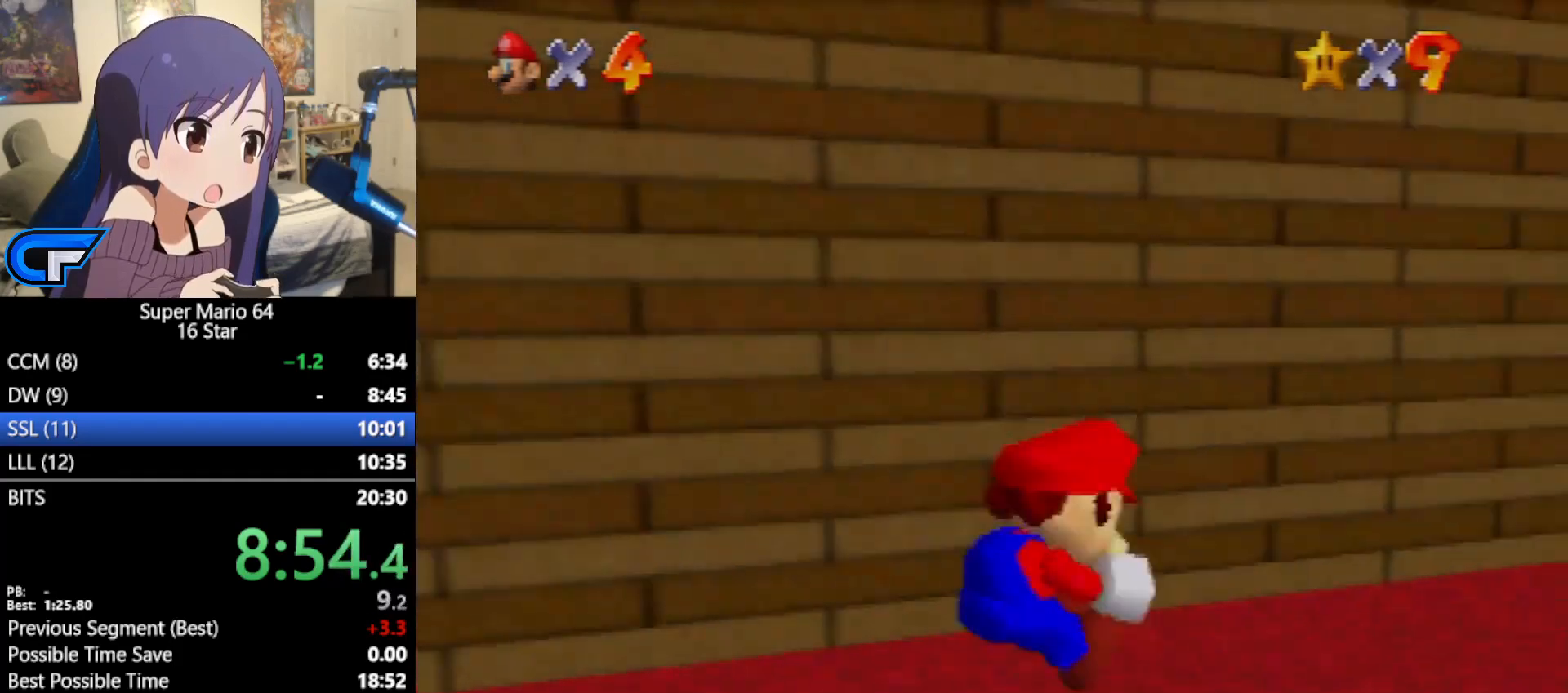
{"buttons": [], "left_stick": "up-right", "events": [[33, "B", "up"], [100, "B", "down"], [167, "B", "up"], [183, "B", "down"], [250, "B", "up"], [350, "B", "down"], [383, "B", "up"], [450, "B", "down"], [500, "B", "up"]]}
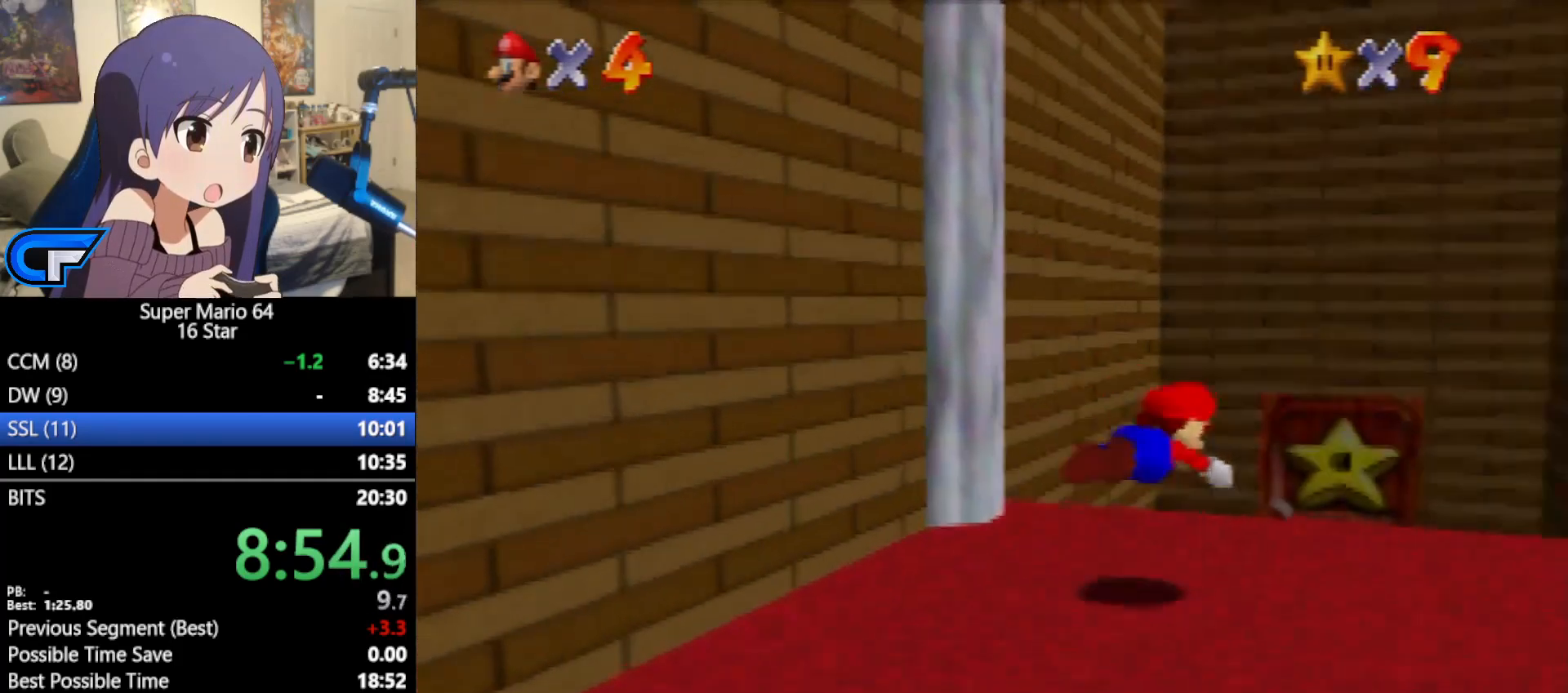
{"buttons": [], "left_stick": "up-left", "events": [[33, "B", "down"], [100, "B", "up"], [100, "left_stick", "up"], [150, "B", "down"], [217, "B", "up"], [217, "left_stick", "up-left"], [250, "B", "down"], [350, "B", "up"], [367, "B", "down"], [450, "B", "up"]]}
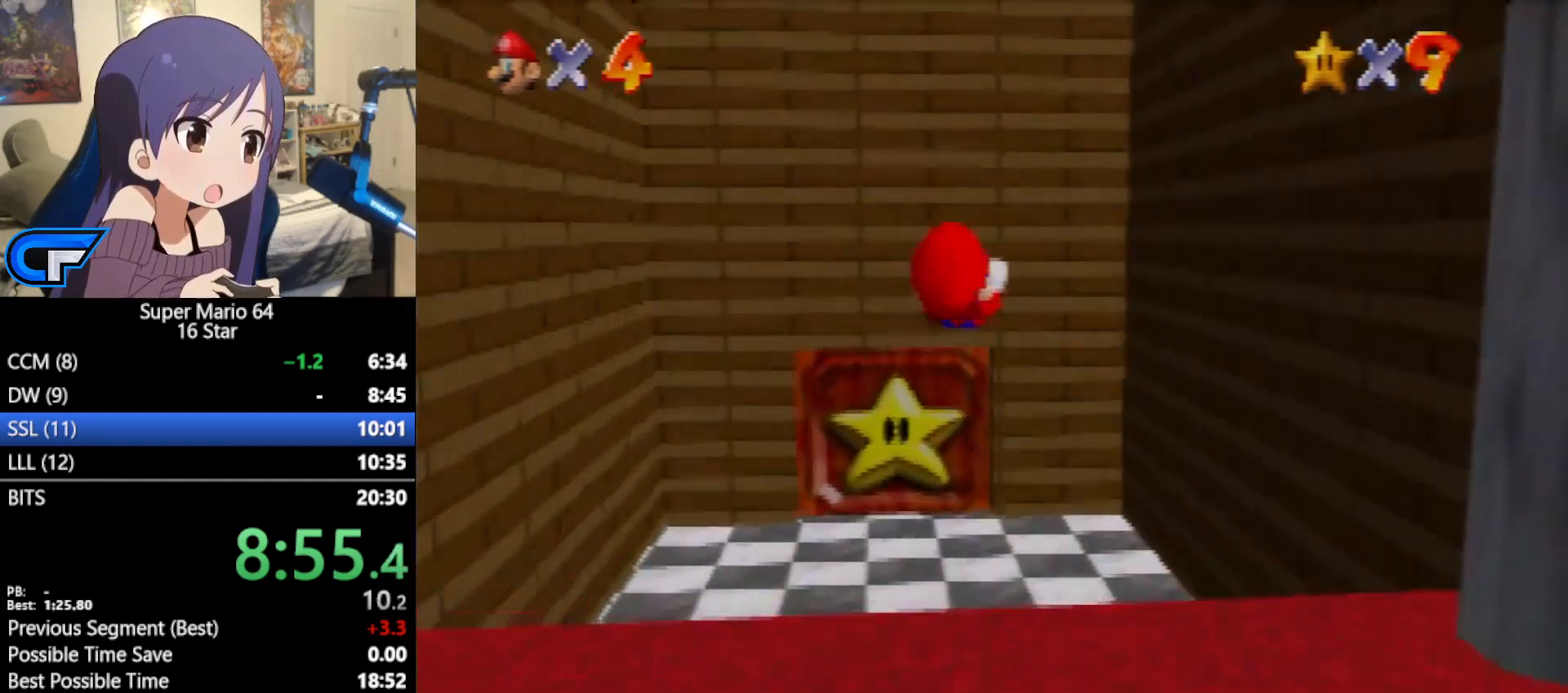
{"buttons": [], "left_stick": "up-left", "events": [[317, "left_stick", "center"], [467, "left_stick", "up-left"]]}
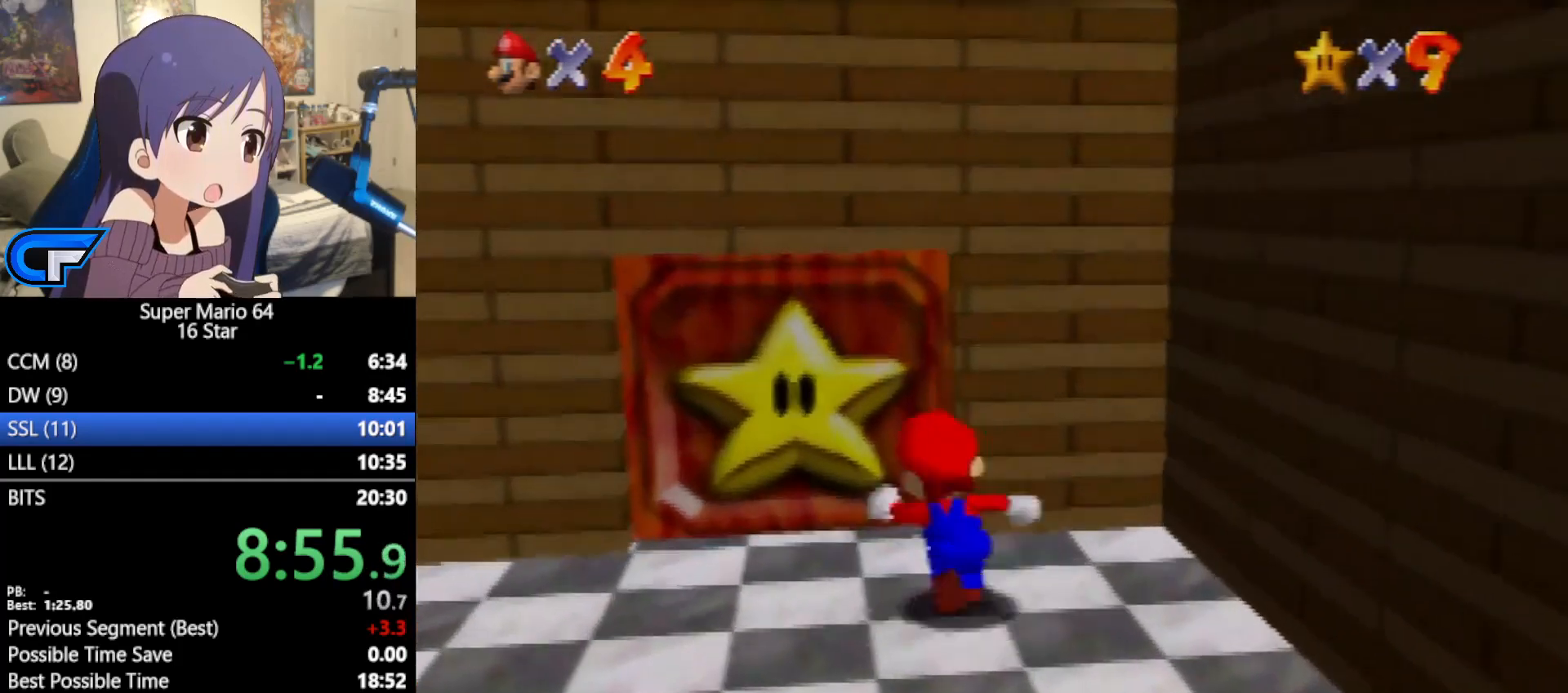
{"buttons": [], "left_stick": "center", "events": [[283, "left_stick", "center"]]}
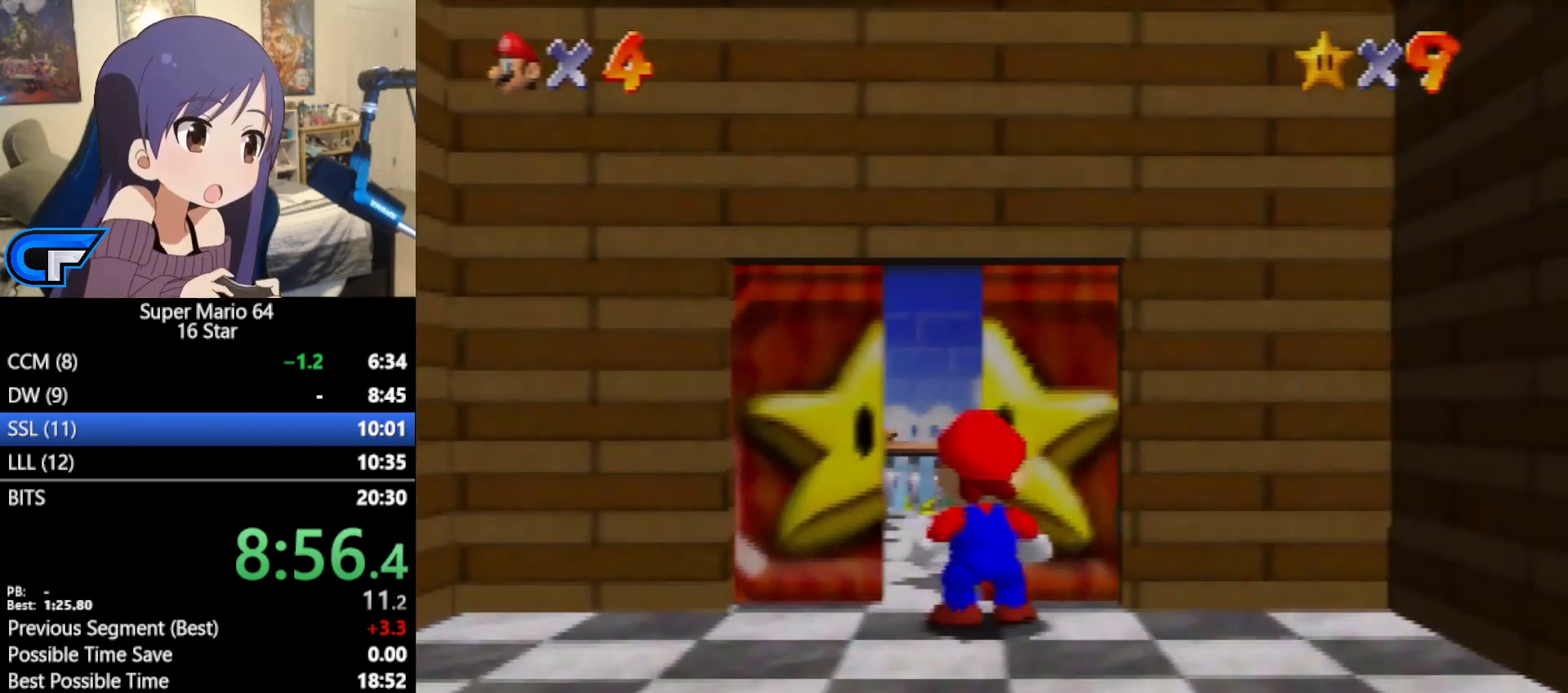
{"buttons": [], "left_stick": "center", "events": []}
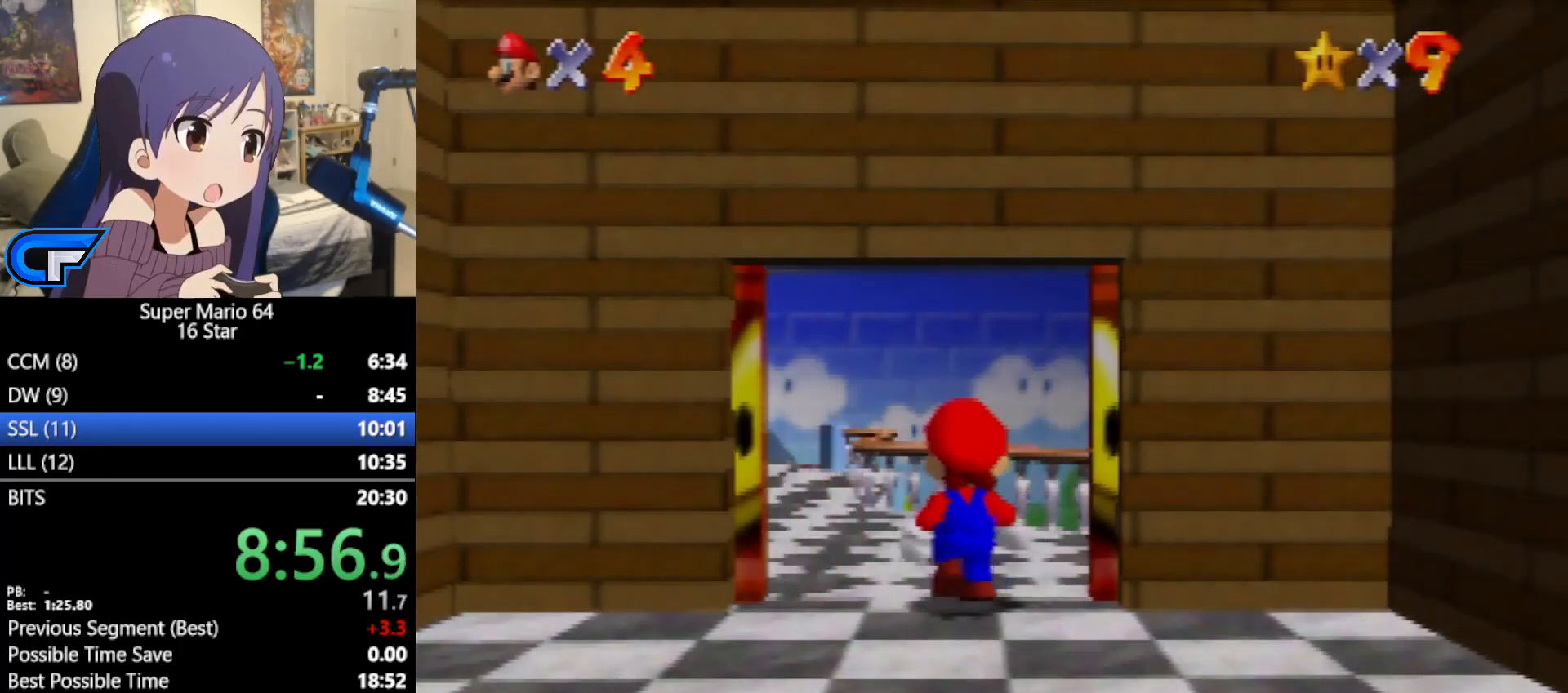
{"buttons": [], "left_stick": "down", "events": [[217, "left_stick", "down"]]}
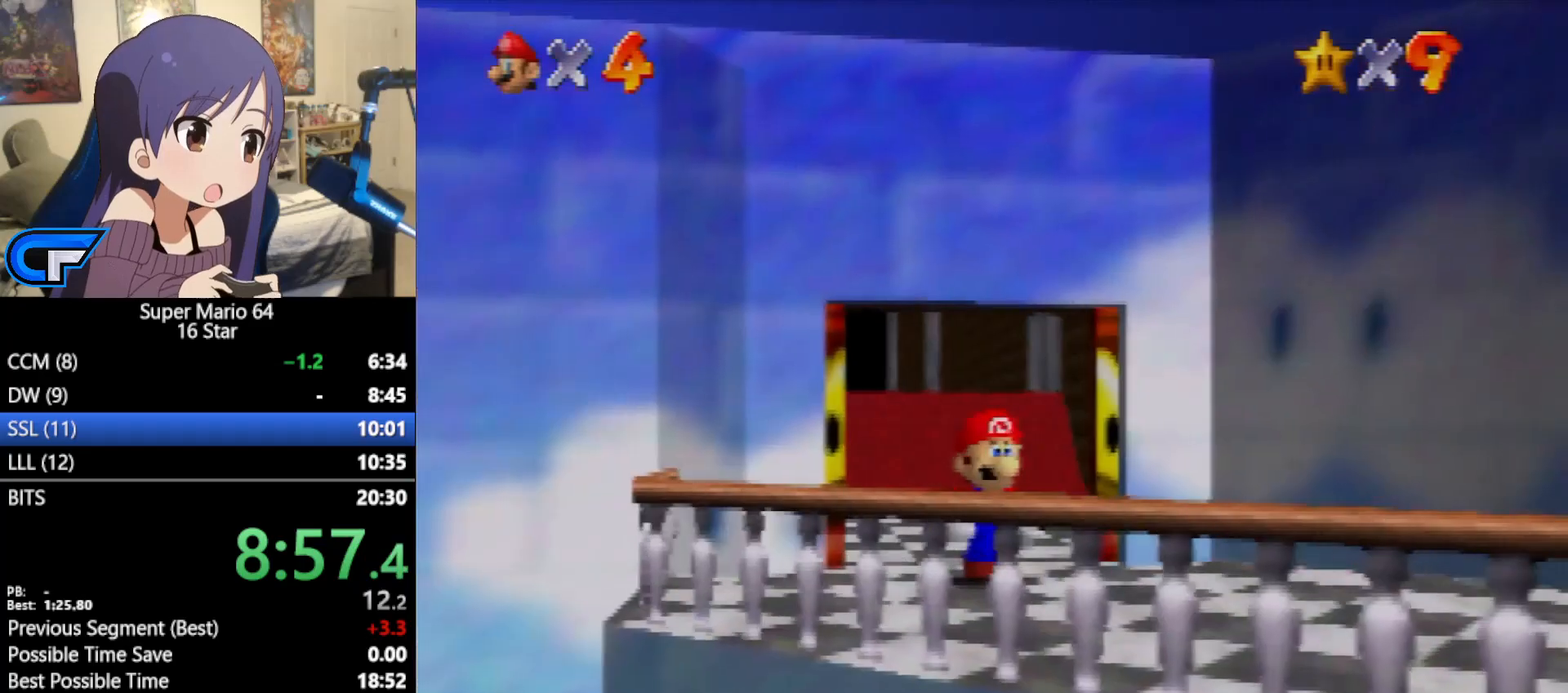
{"buttons": [], "left_stick": "down", "events": []}
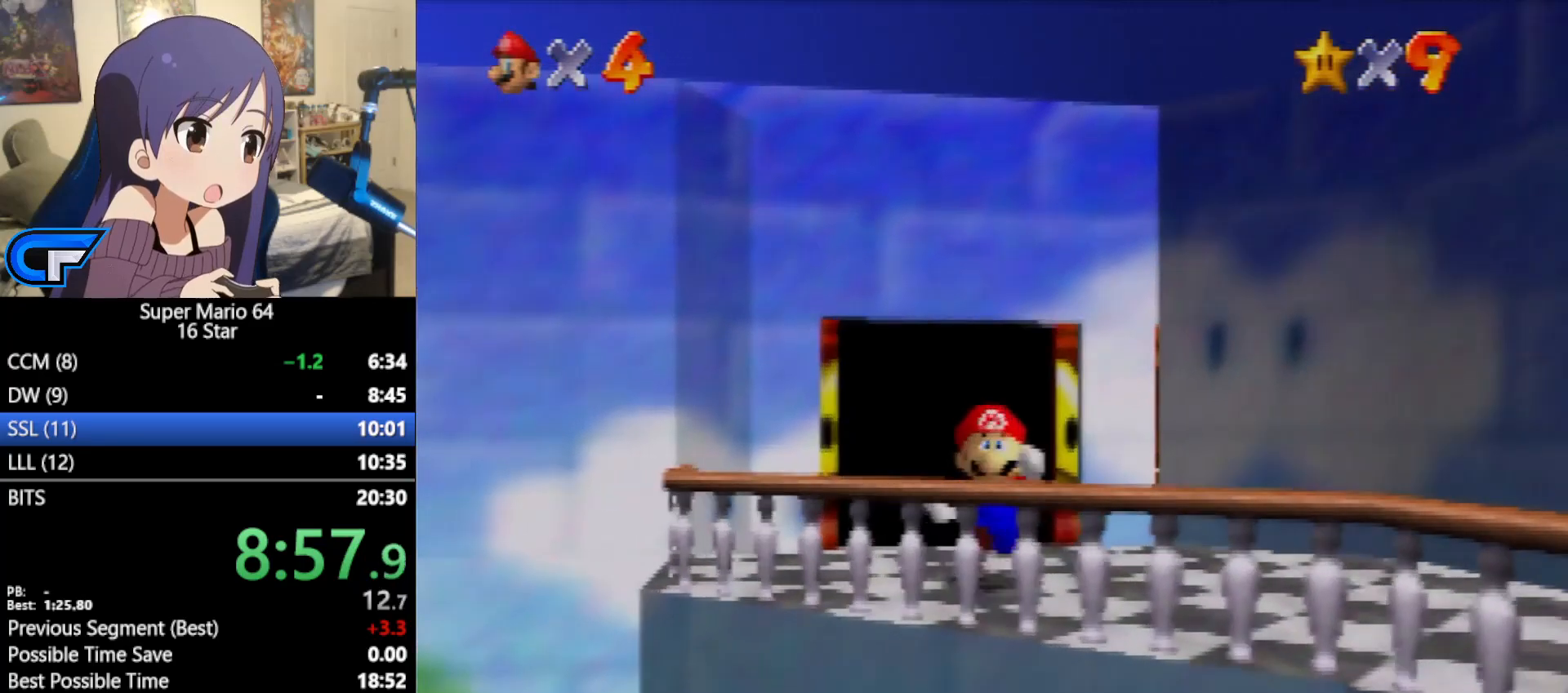
{"buttons": [], "left_stick": "right", "events": [[150, "A", "down"], [350, "A", "up"], [500, "left_stick", "right"]]}
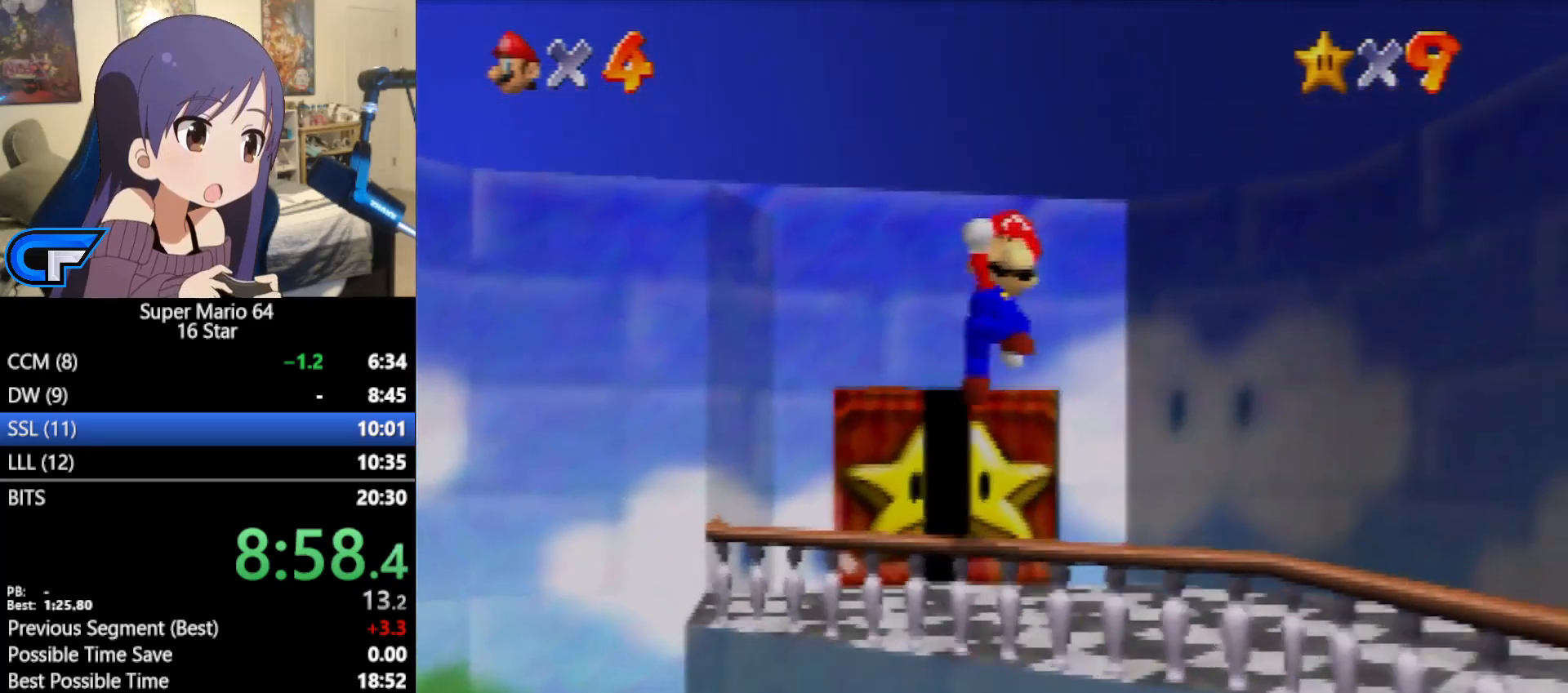
{"buttons": [], "left_stick": "right", "events": [[217, "left_stick", "center"], [500, "left_stick", "right"]]}
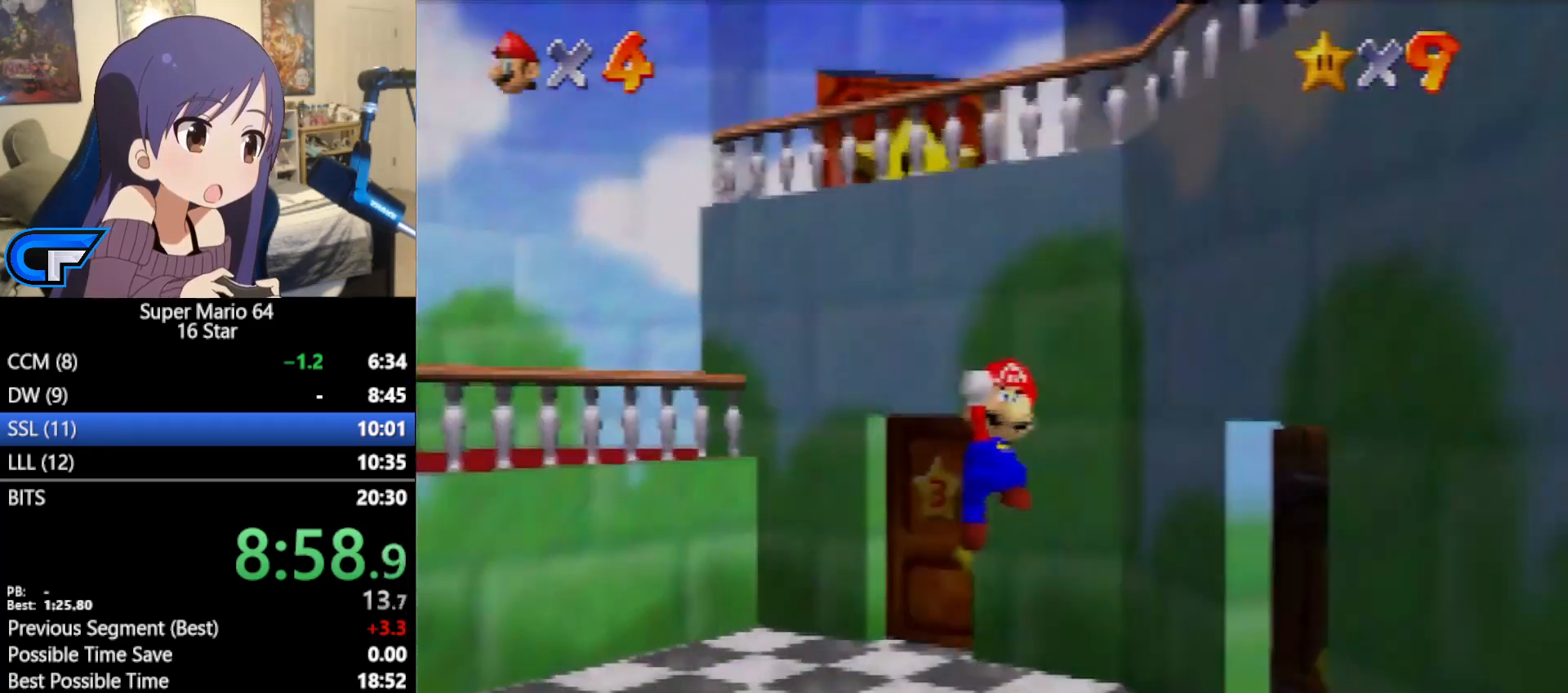
{"buttons": [], "left_stick": "right", "events": []}
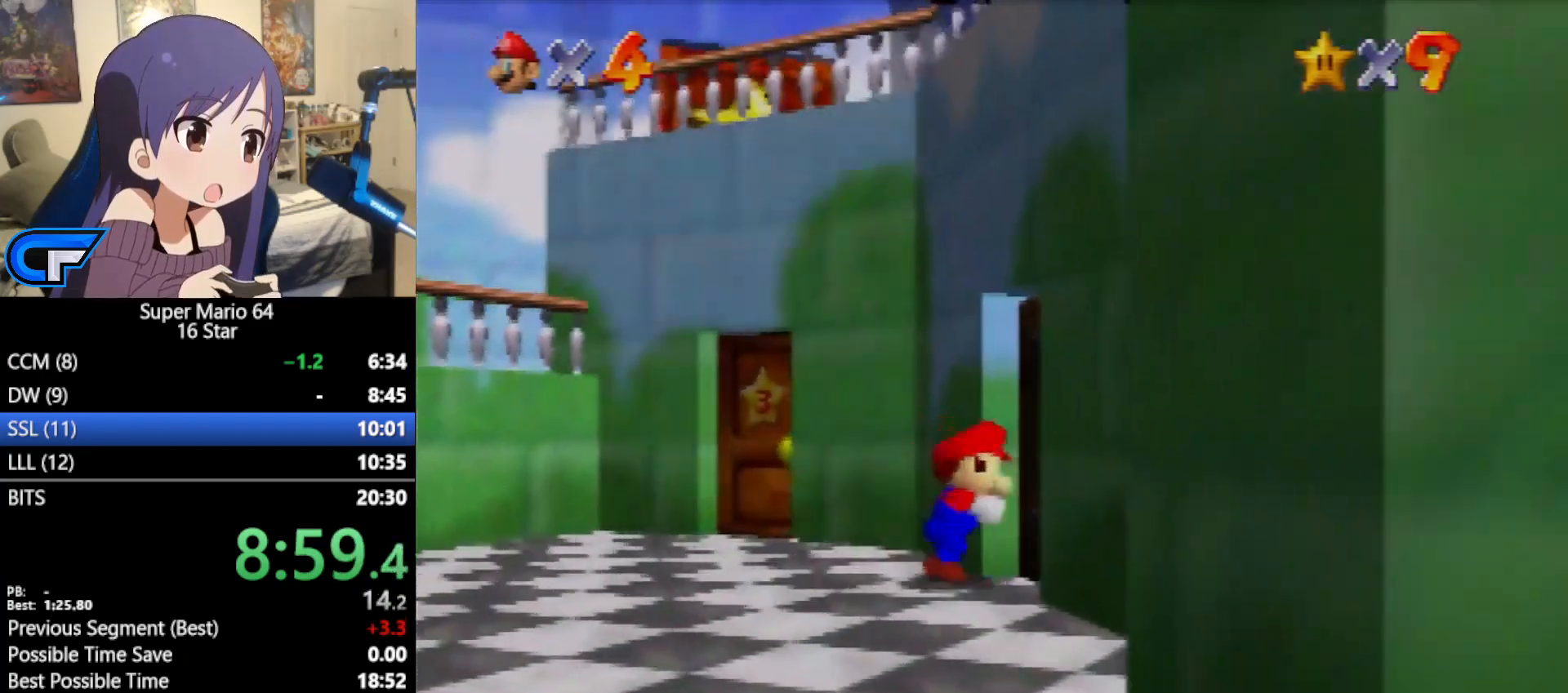
{"buttons": [], "left_stick": "up-right", "events": [[383, "left_stick", "up-right"]]}
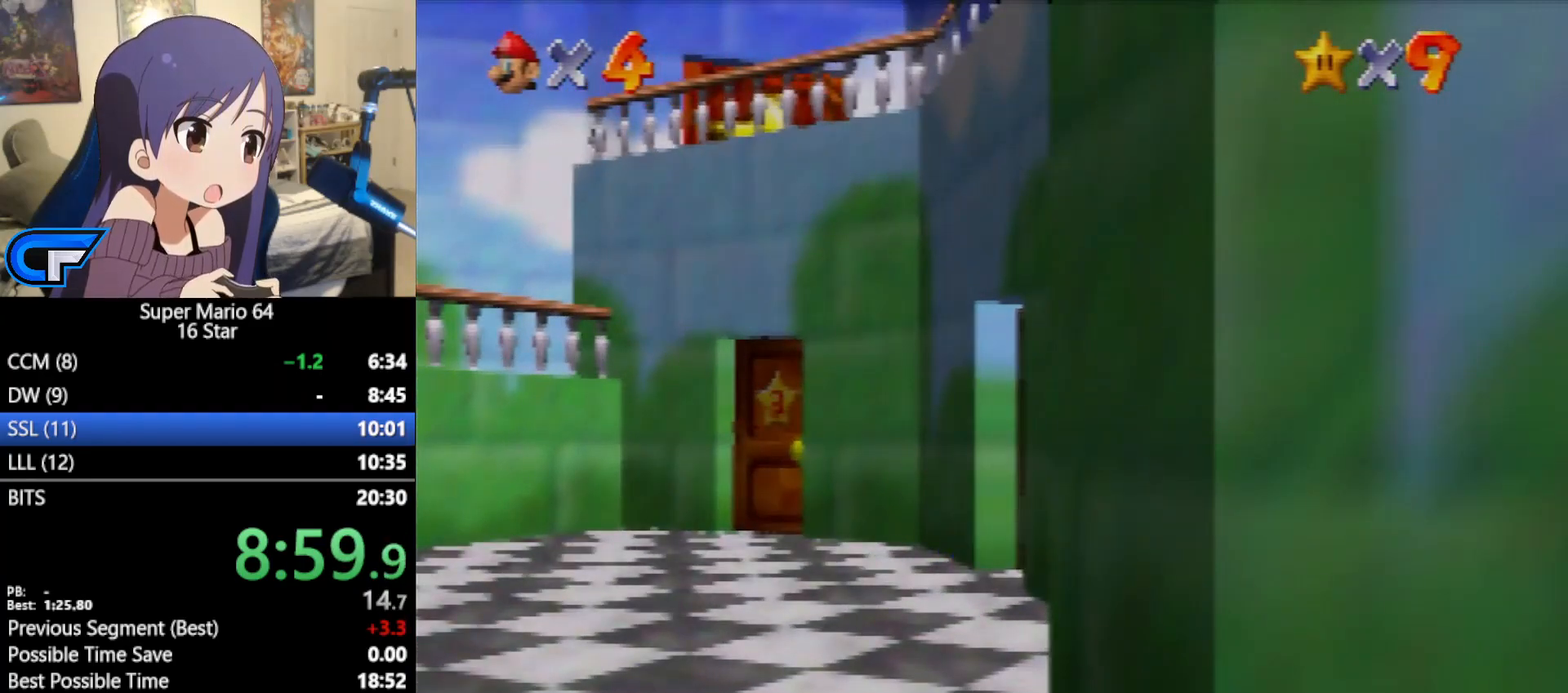
{"buttons": [], "left_stick": "up-right", "events": []}
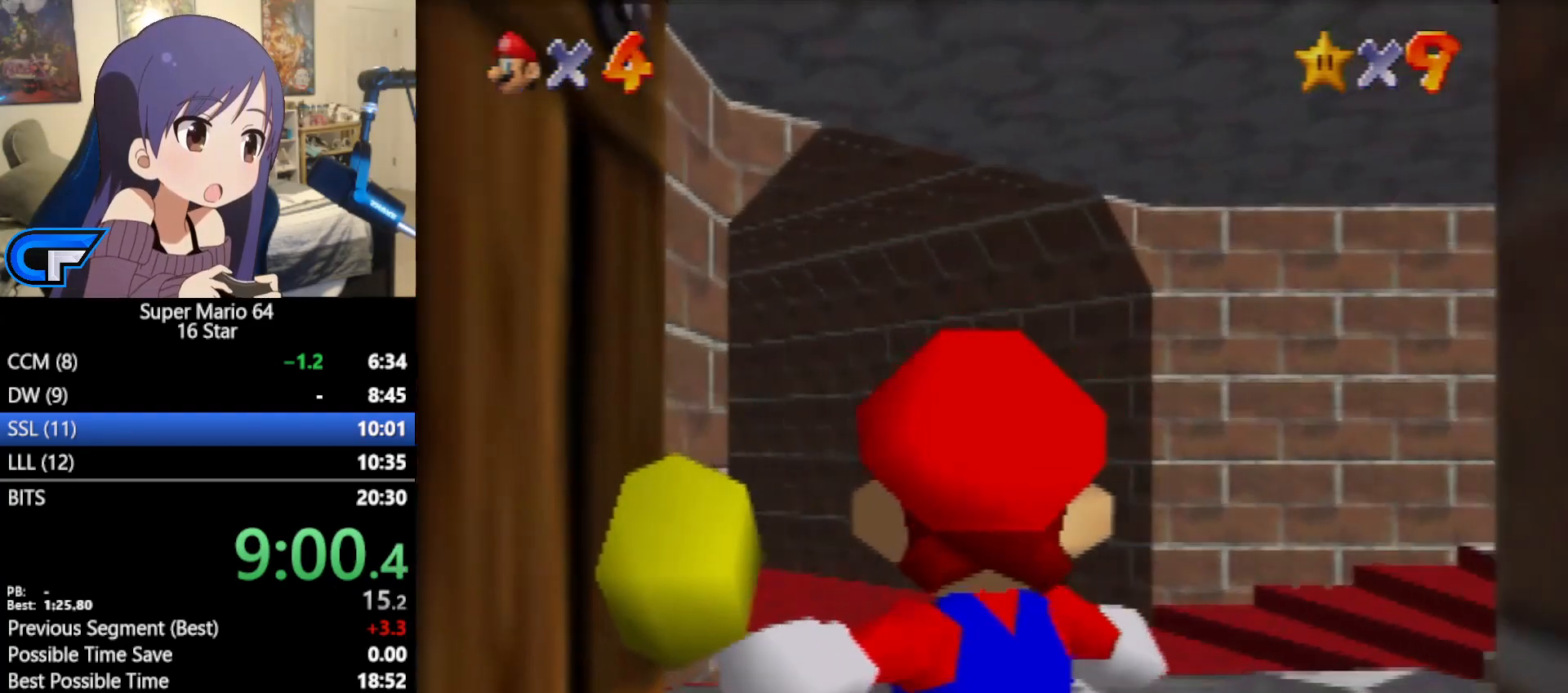
{"buttons": [], "left_stick": "up-right", "events": []}
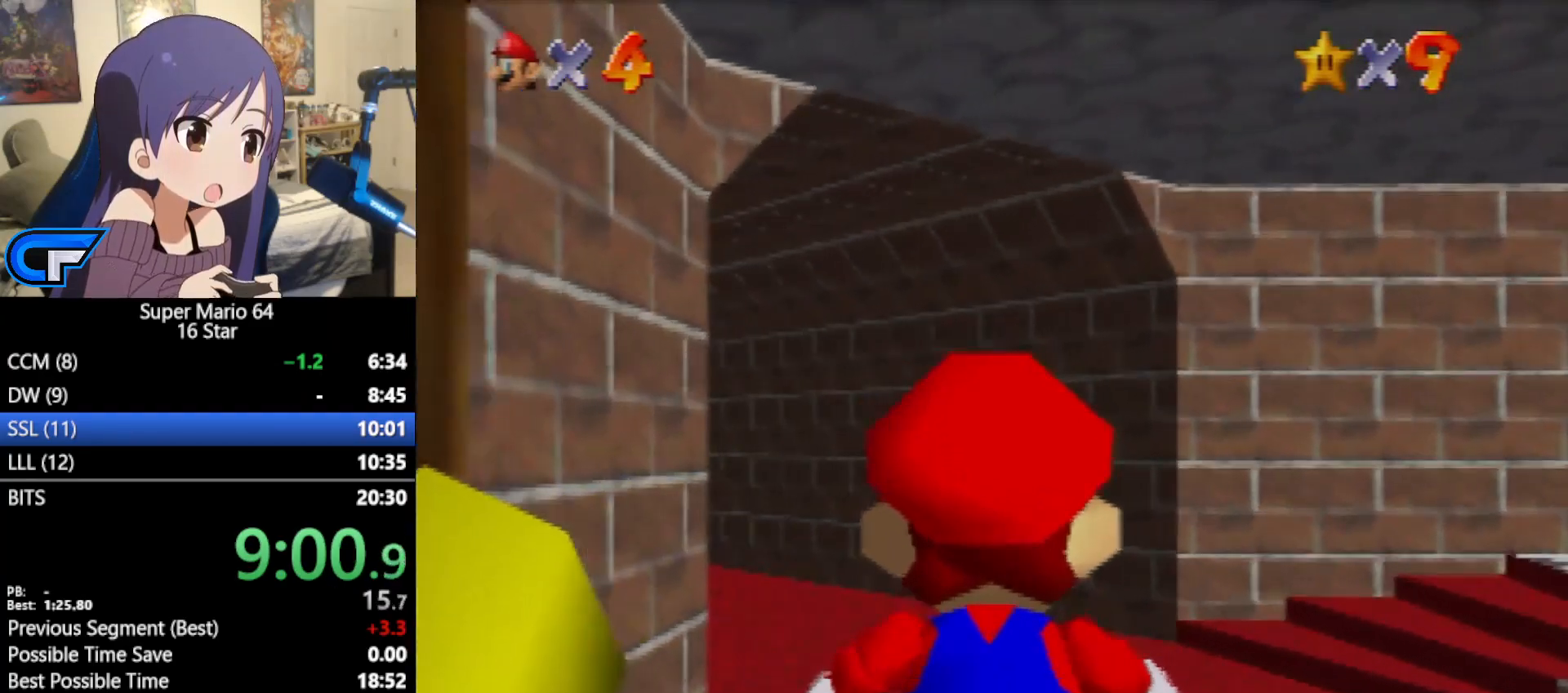
{"buttons": [], "left_stick": "up-right", "events": []}
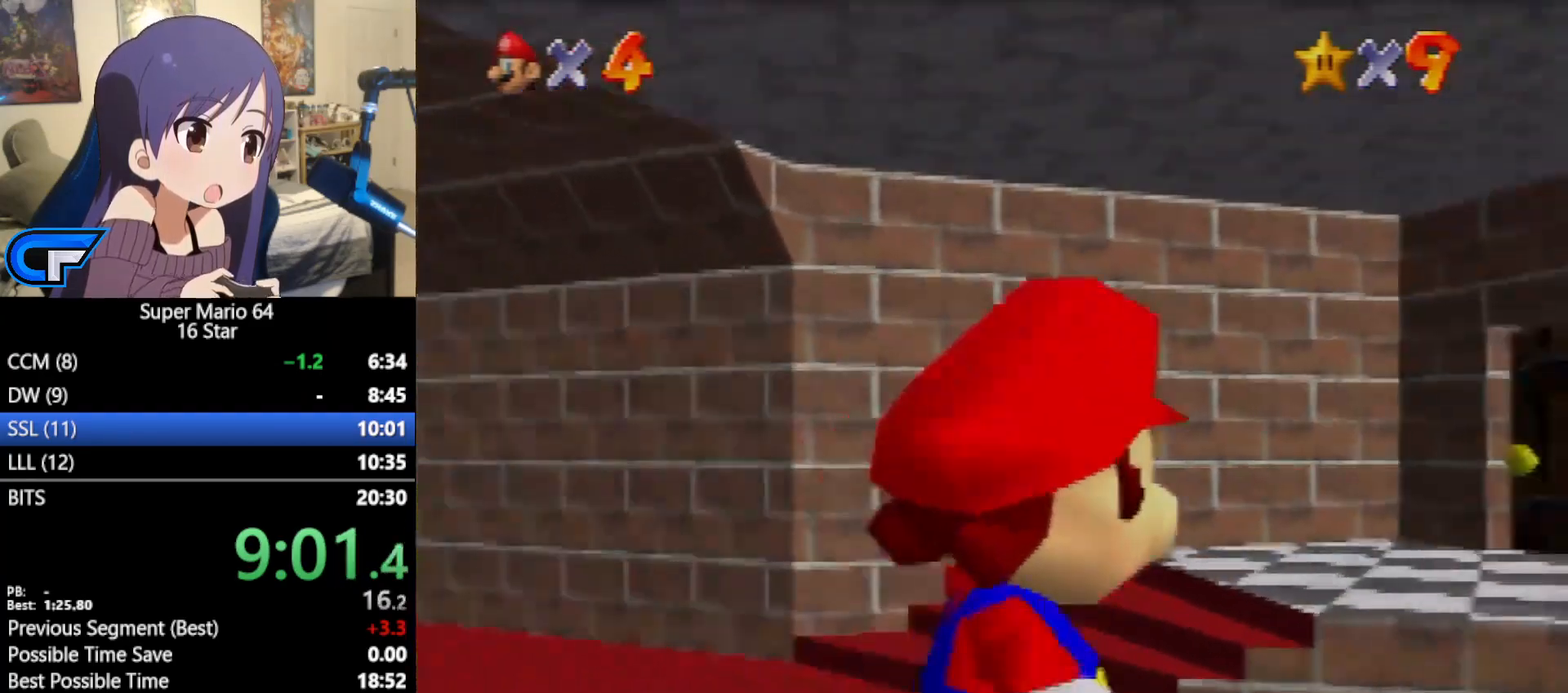
{"buttons": [], "left_stick": "up-right", "events": [[400, "B", "down"], [500, "B", "up"]]}
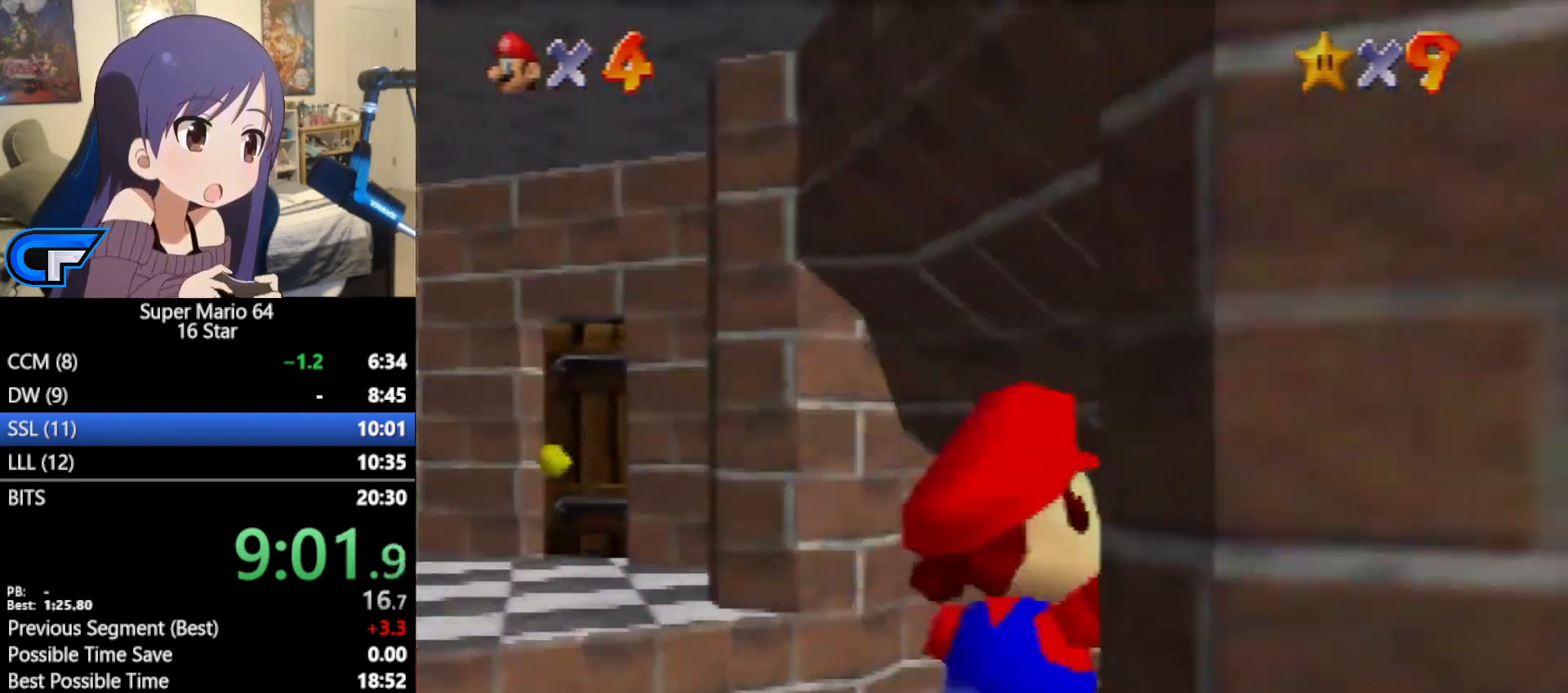
{"buttons": [], "left_stick": "up-right", "events": [[100, "B", "down"], [167, "B", "up"], [217, "B", "down"], [250, "B", "up"], [317, "B", "down"], [383, "B", "up"]]}
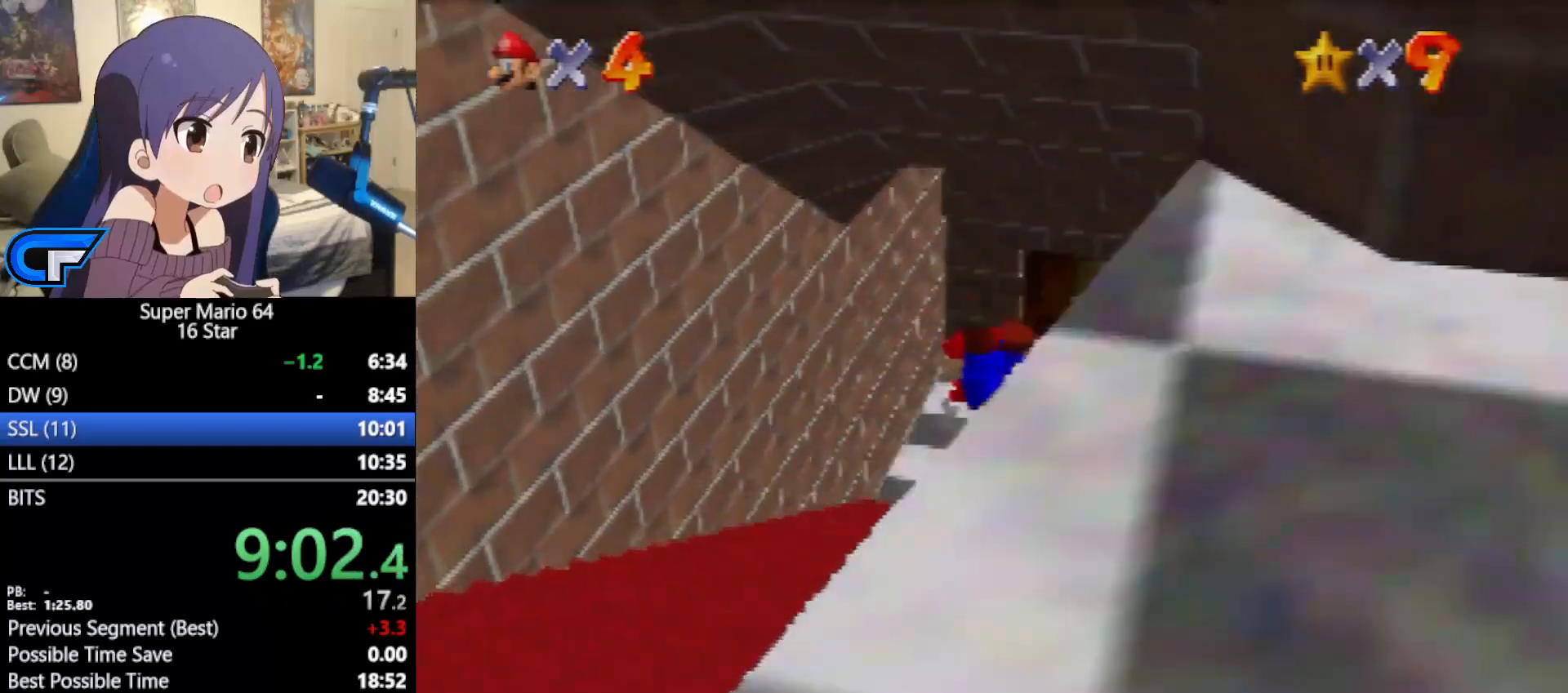
{"buttons": [], "left_stick": "up-right", "events": [[67, "A", "down"], [133, "A", "up"], [183, "A", "down"], [217, "A", "up"], [283, "A", "down"], [350, "A", "up"]]}
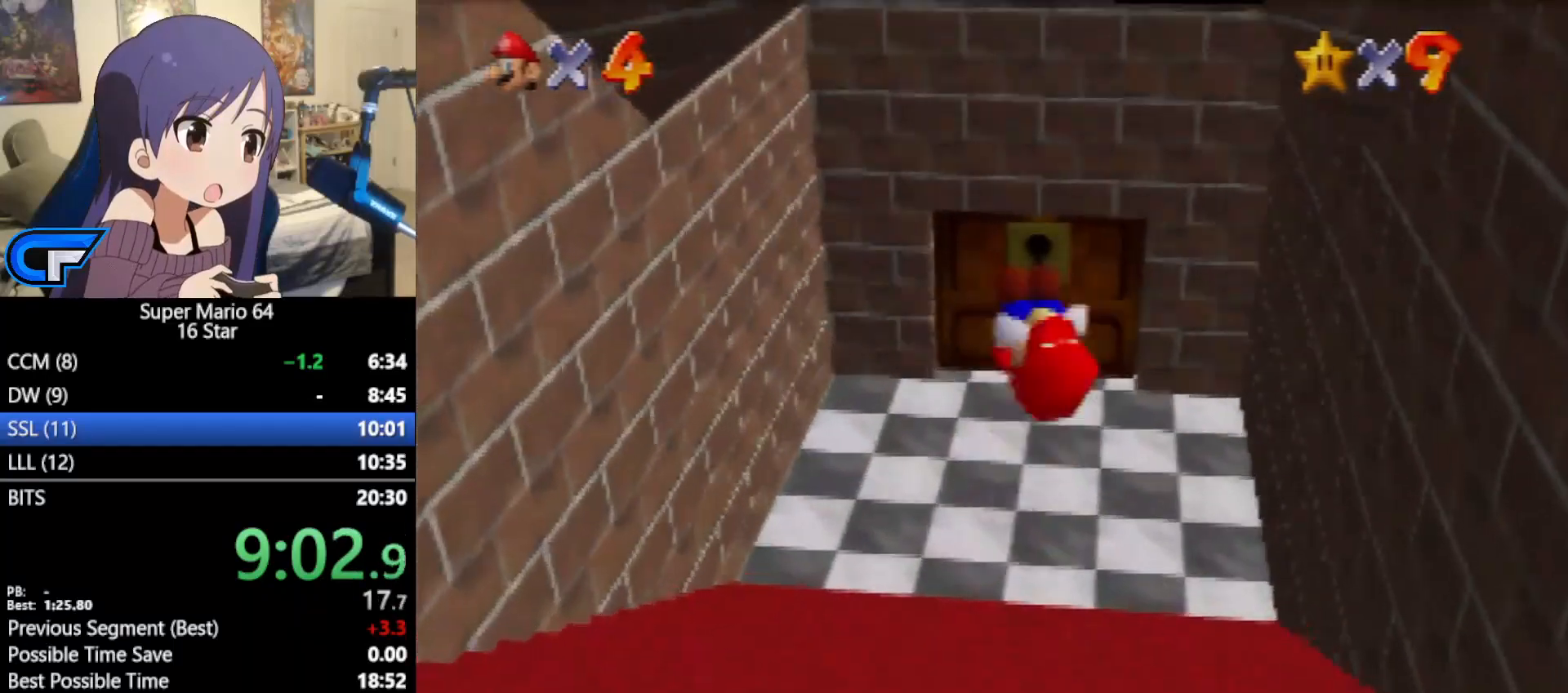
{"buttons": [], "left_stick": "up-right", "events": []}
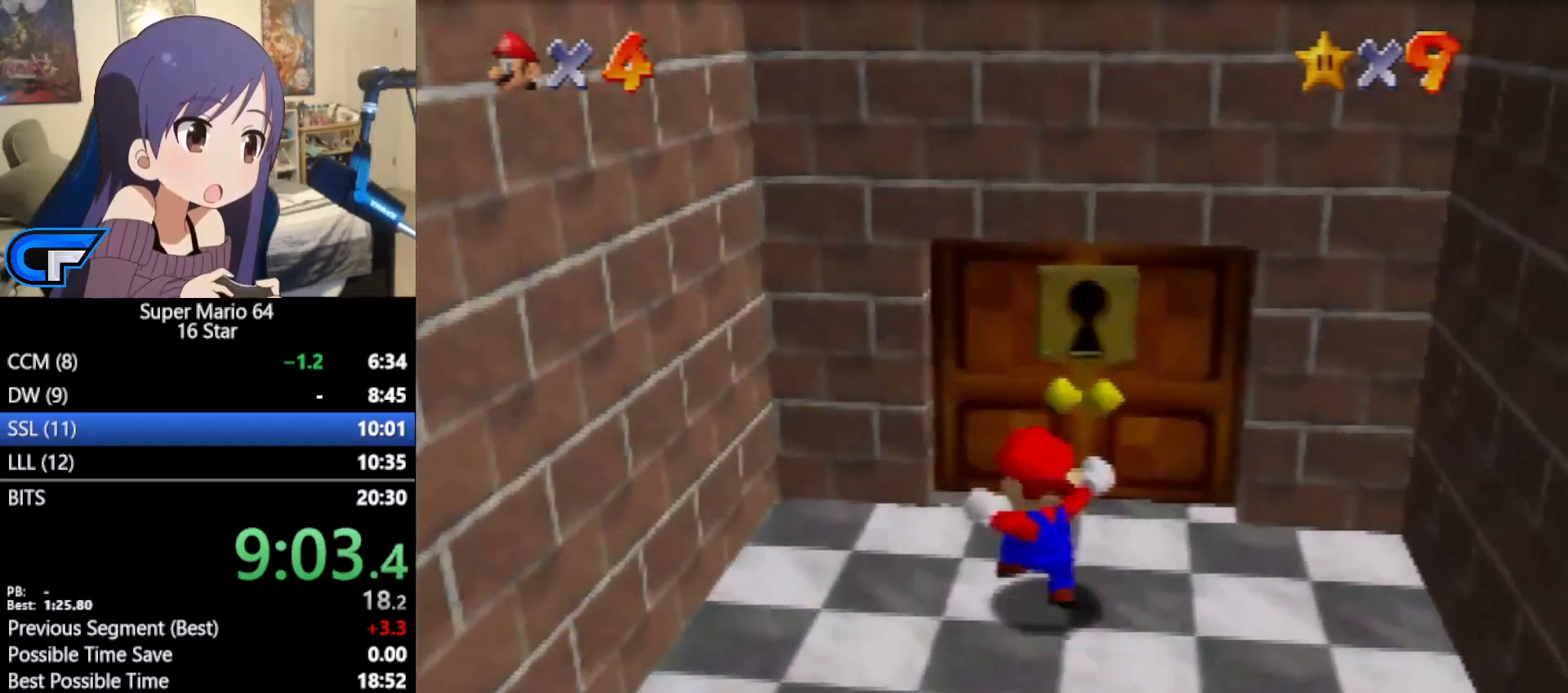
{"buttons": [], "left_stick": "center", "events": [[317, "left_stick", "center"]]}